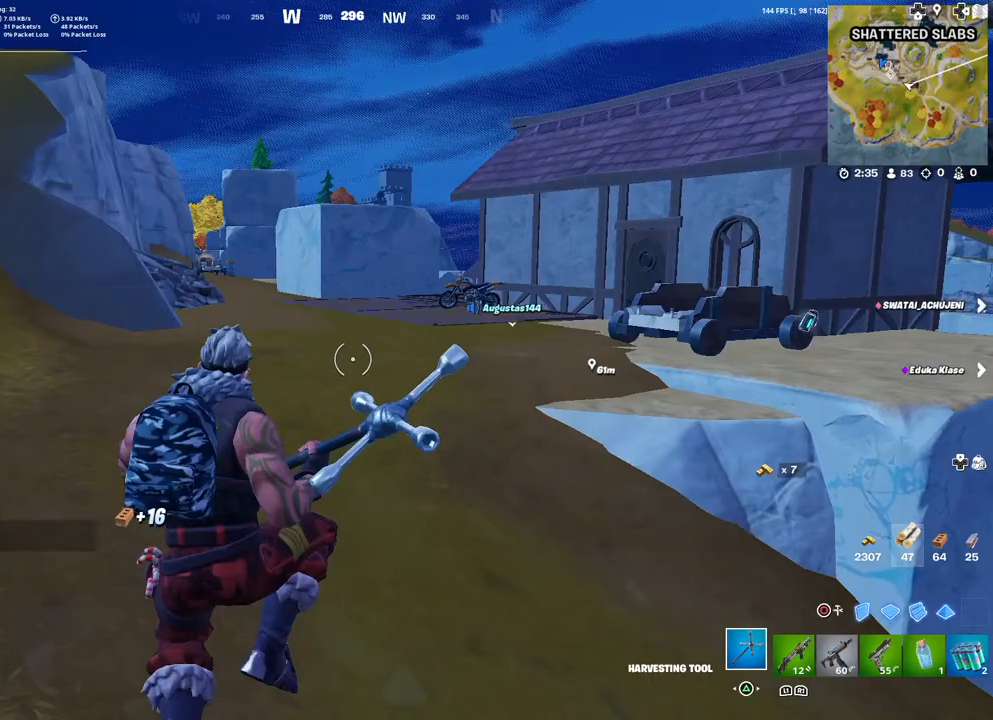
Gameplay with a controller (PlayStation layout); each line is a JSON object with the inputs held at the frame after it. "events" lists button and stick changes between this image and that frame as [ms after this image, input, new state], when the widget could be followed in between.
{"buttons": [], "left_stick": "up", "right_stick": "center", "events": []}
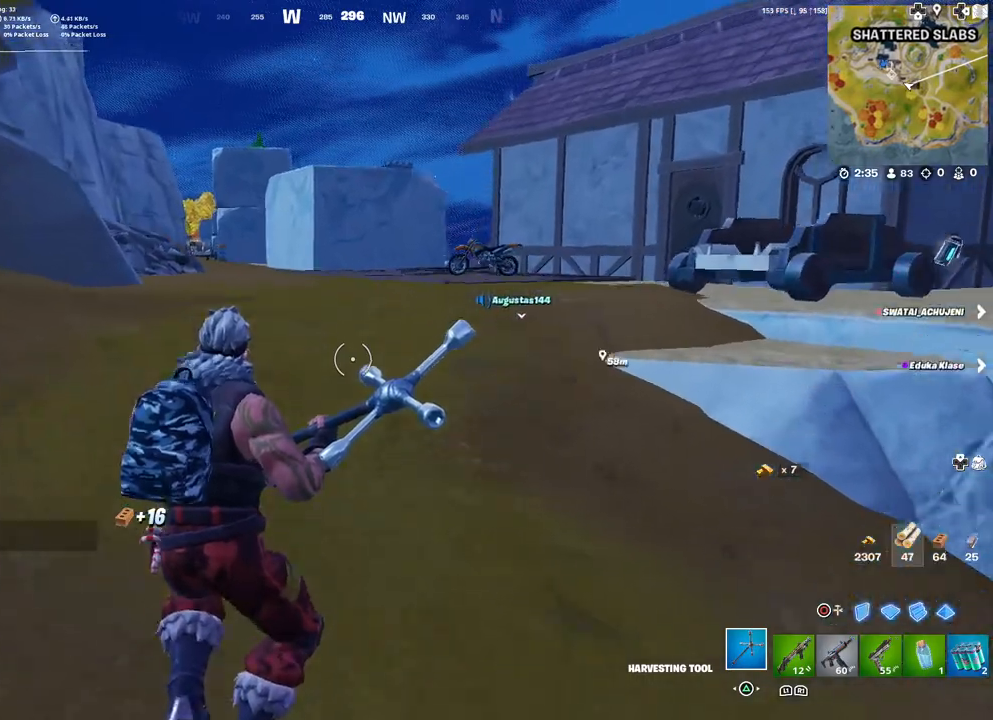
{"buttons": [], "left_stick": "up", "right_stick": "center", "events": []}
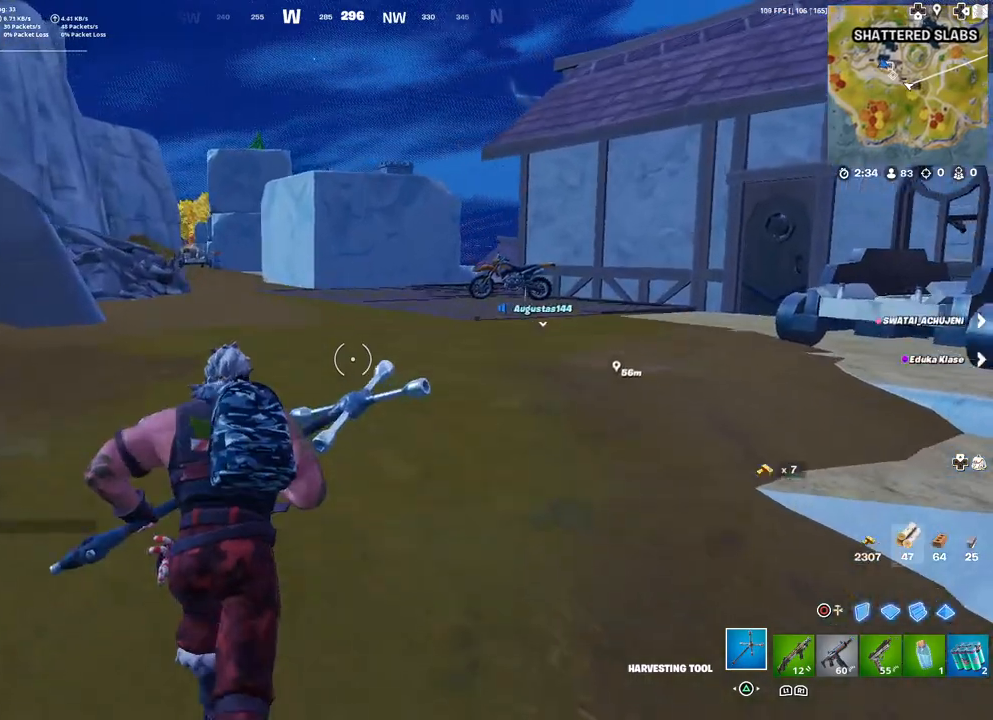
{"buttons": [], "left_stick": "up", "right_stick": "center", "events": []}
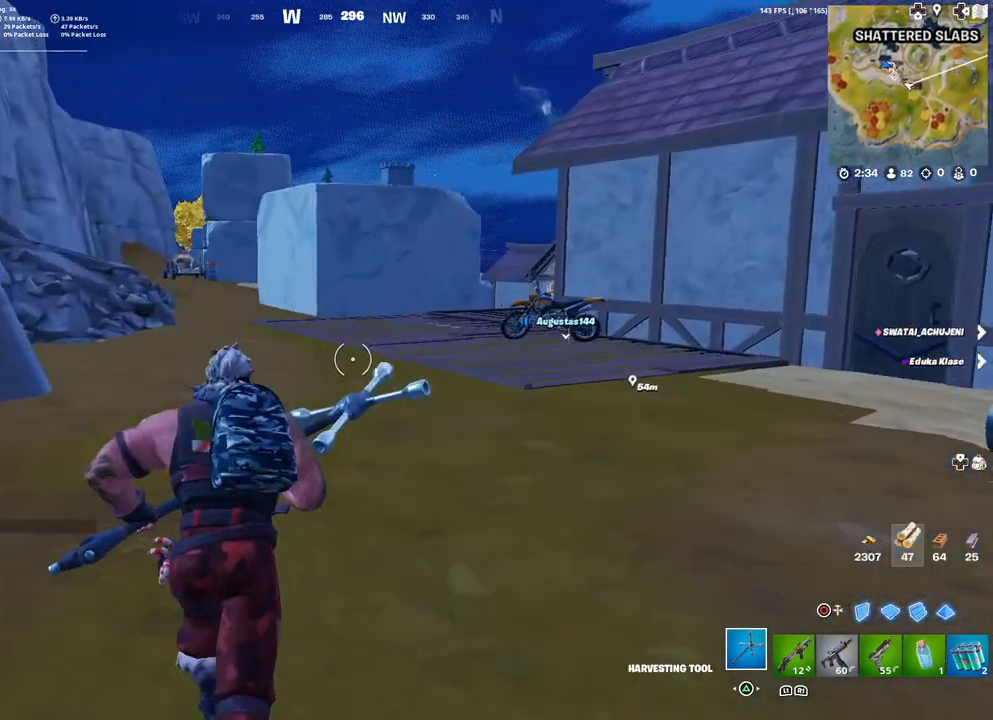
{"buttons": [], "left_stick": "up", "right_stick": "center", "events": []}
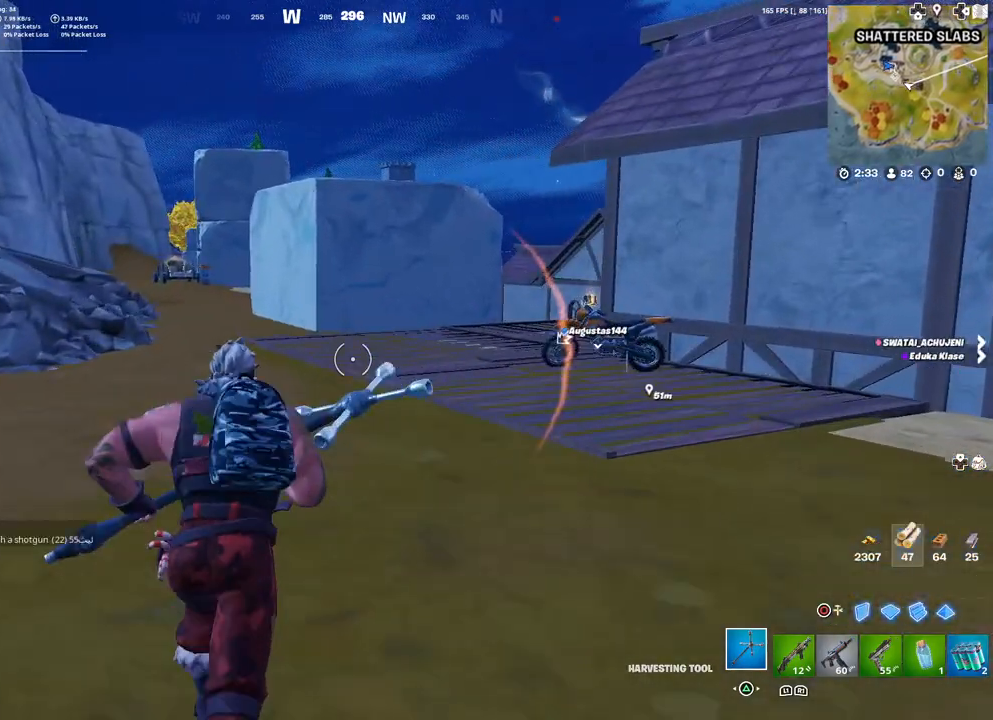
{"buttons": [], "left_stick": "up", "right_stick": "center", "events": []}
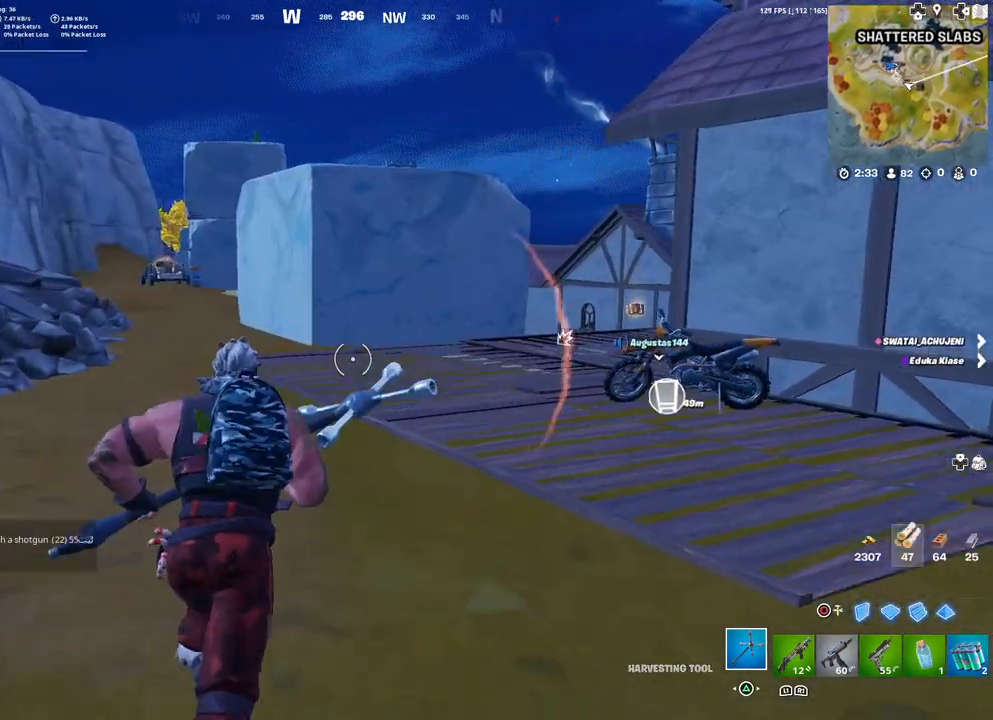
{"buttons": [], "left_stick": "up", "right_stick": "center", "events": [[100, "right_stick", "down-right"], [150, "L3", "down"], [150, "right_stick", "center"], [250, "L3", "up"], [317, "right_stick", "down-right"], [417, "right_stick", "center"]]}
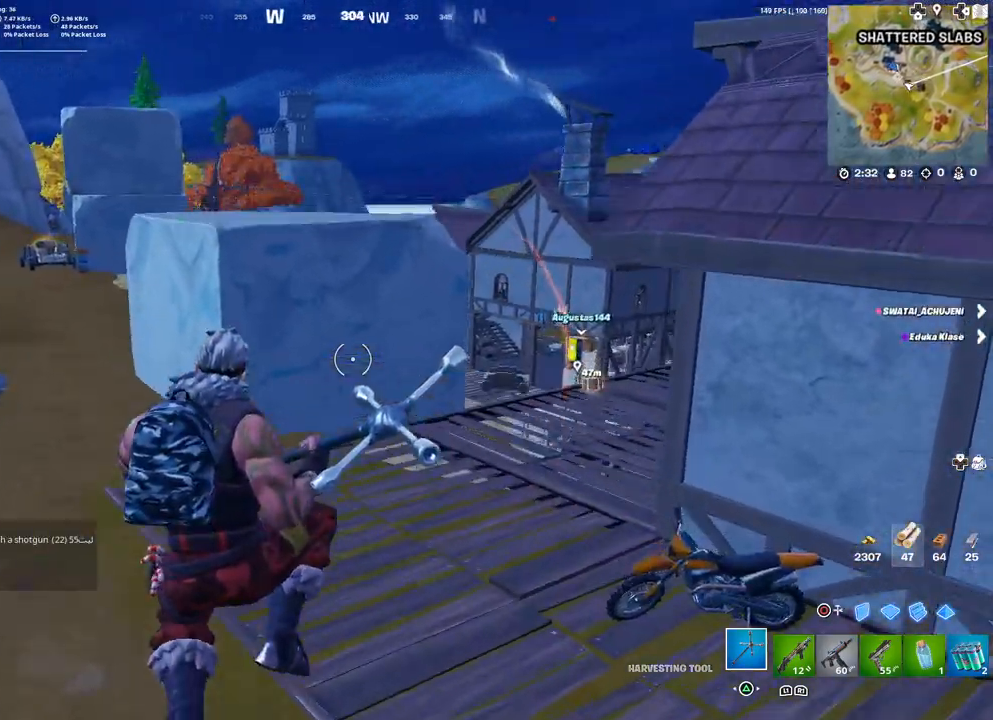
{"buttons": ["L1"], "left_stick": "up", "right_stick": "center", "events": [[133, "right_stick", "right"], [300, "right_stick", "center"], [500, "L1", "down"]]}
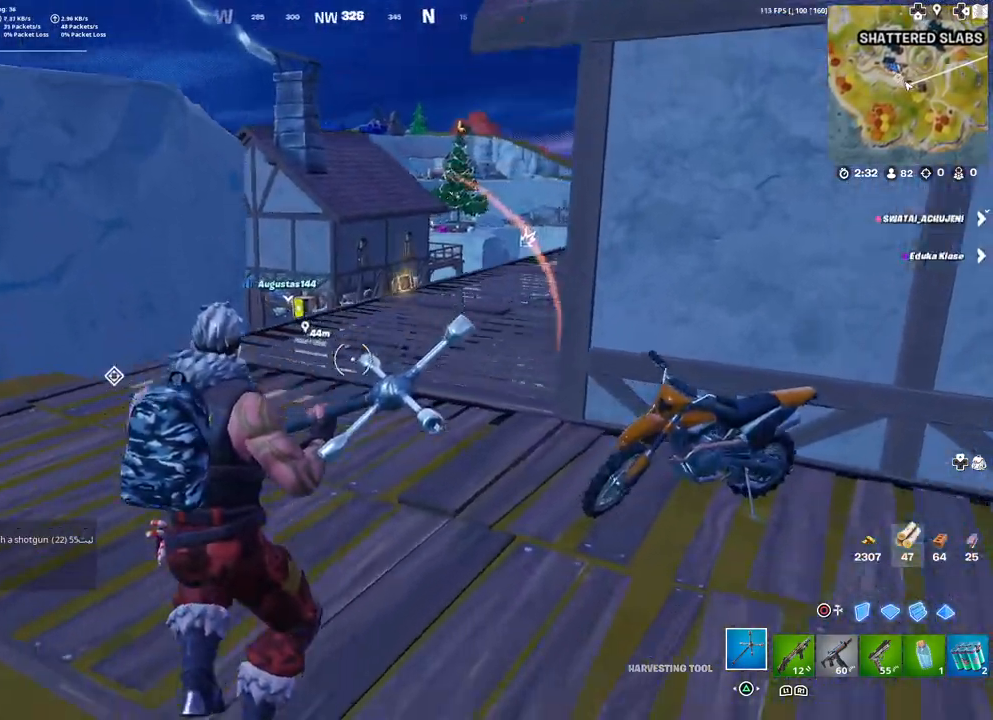
{"buttons": [], "left_stick": "up", "right_stick": "center", "events": [[67, "L1", "up"], [150, "L1", "down"], [233, "L1", "up"], [233, "right_stick", "down-right"], [333, "right_stick", "center"]]}
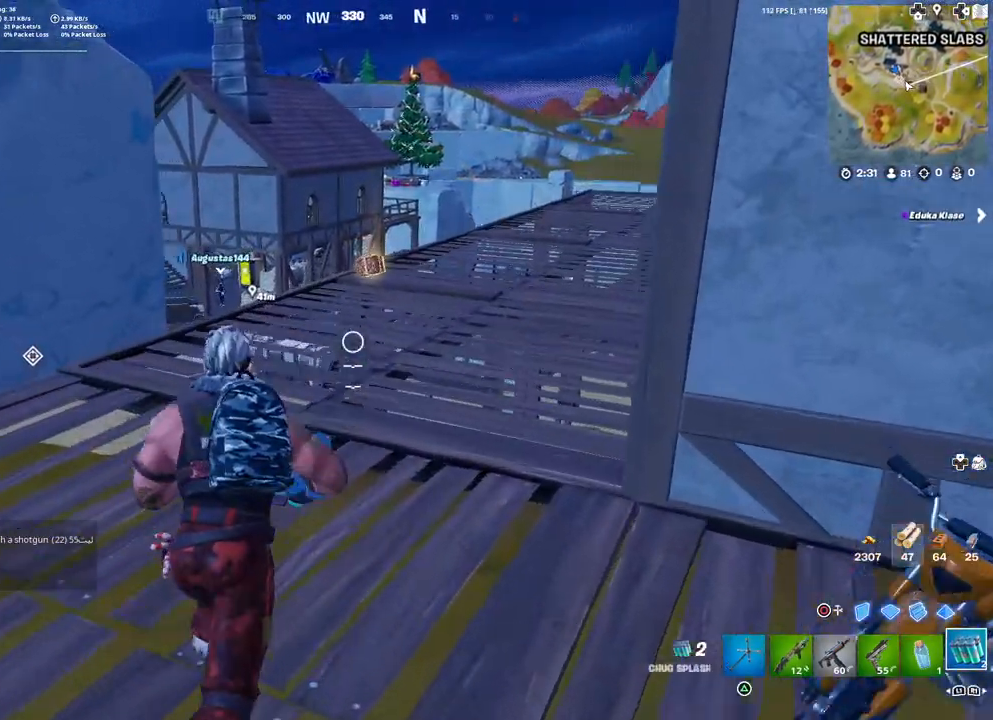
{"buttons": [], "left_stick": "up", "right_stick": "center", "events": []}
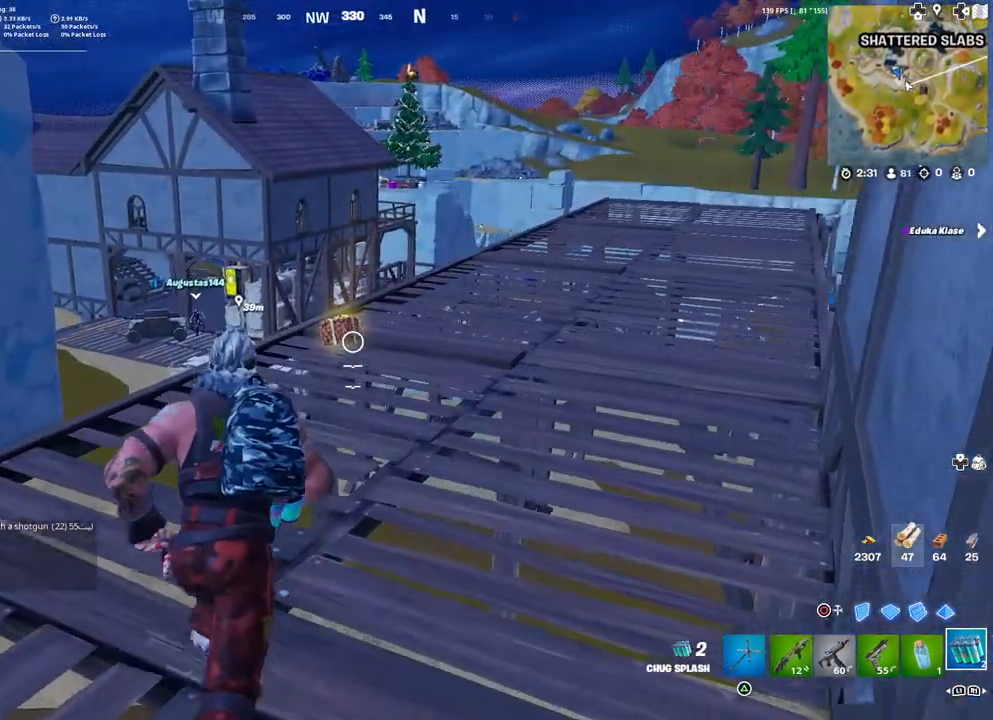
{"buttons": [], "left_stick": "up-left", "right_stick": "down-right", "events": [[183, "SQUARE", "down"], [267, "SQUARE", "up"], [417, "left_stick", "up-left"], [500, "right_stick", "down-right"]]}
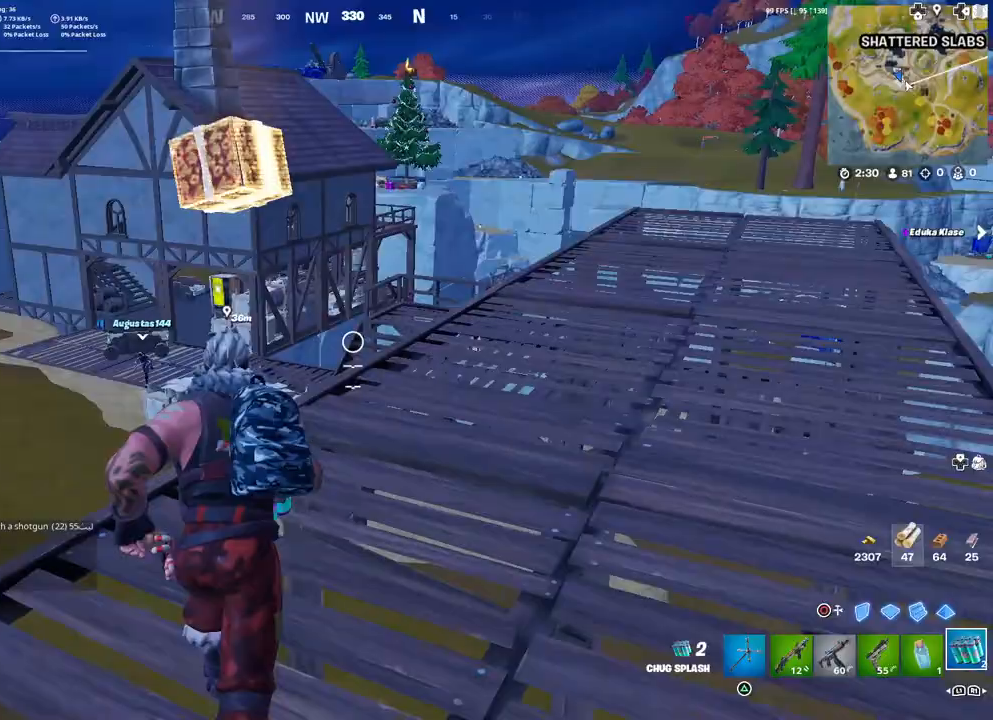
{"buttons": [], "left_stick": "down-right", "right_stick": "center", "events": [[83, "left_stick", "down-left"], [217, "left_stick", "down-right"], [450, "right_stick", "center"]]}
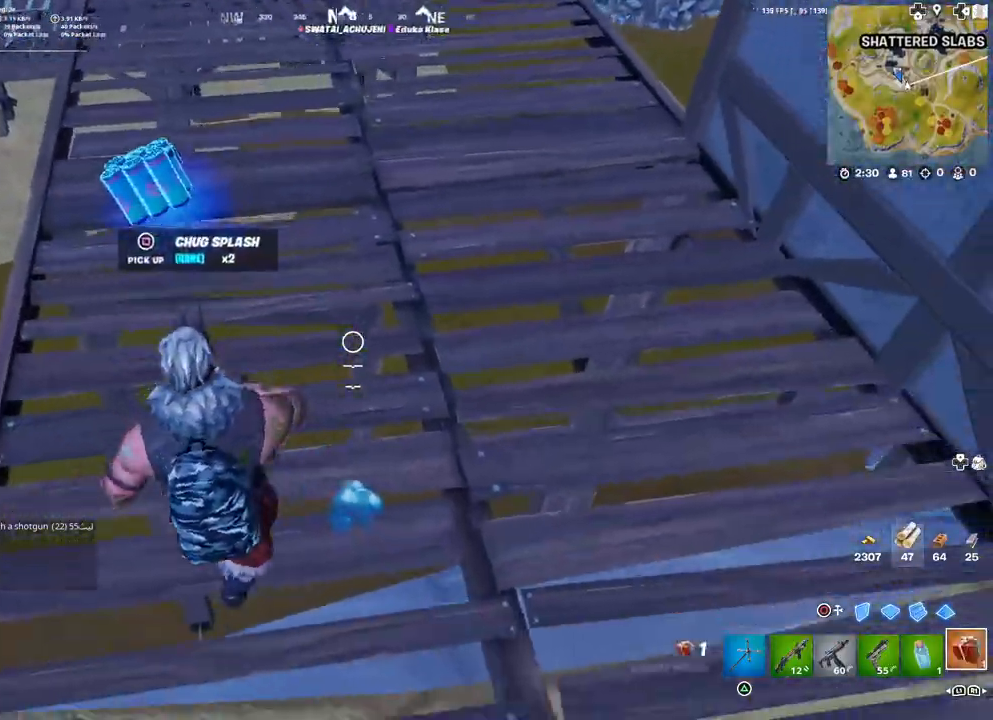
{"buttons": ["R2"], "left_stick": "center", "right_stick": "center", "events": [[17, "R2", "down"], [467, "left_stick", "center"]]}
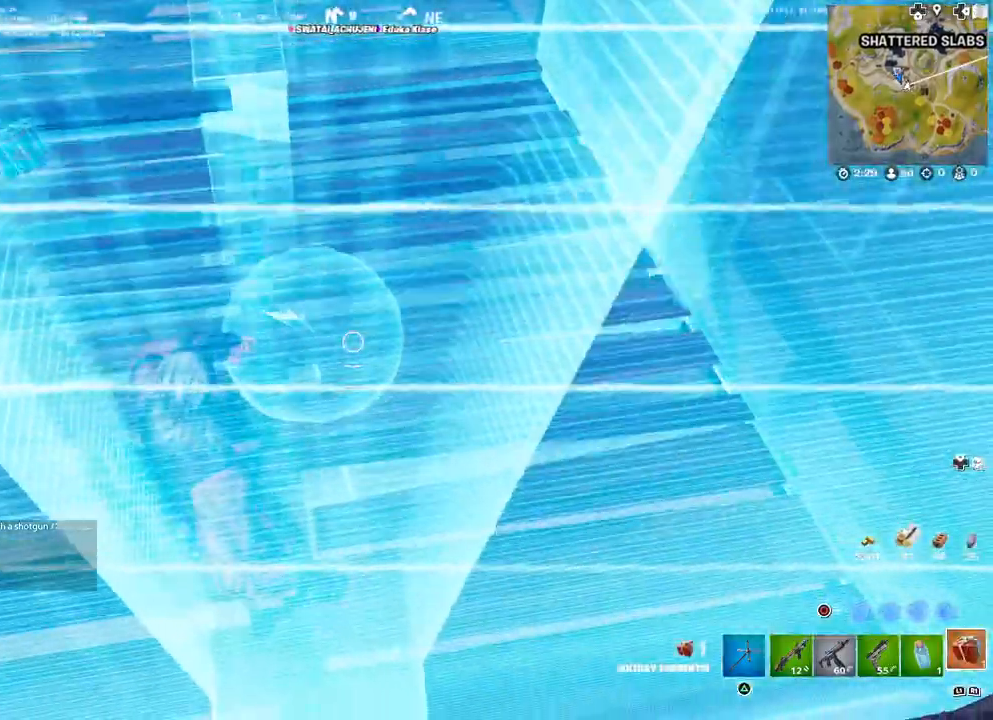
{"buttons": [], "left_stick": "center", "right_stick": "center", "events": [[50, "right_stick", "down"], [117, "right_stick", "center"], [267, "R2", "up"]]}
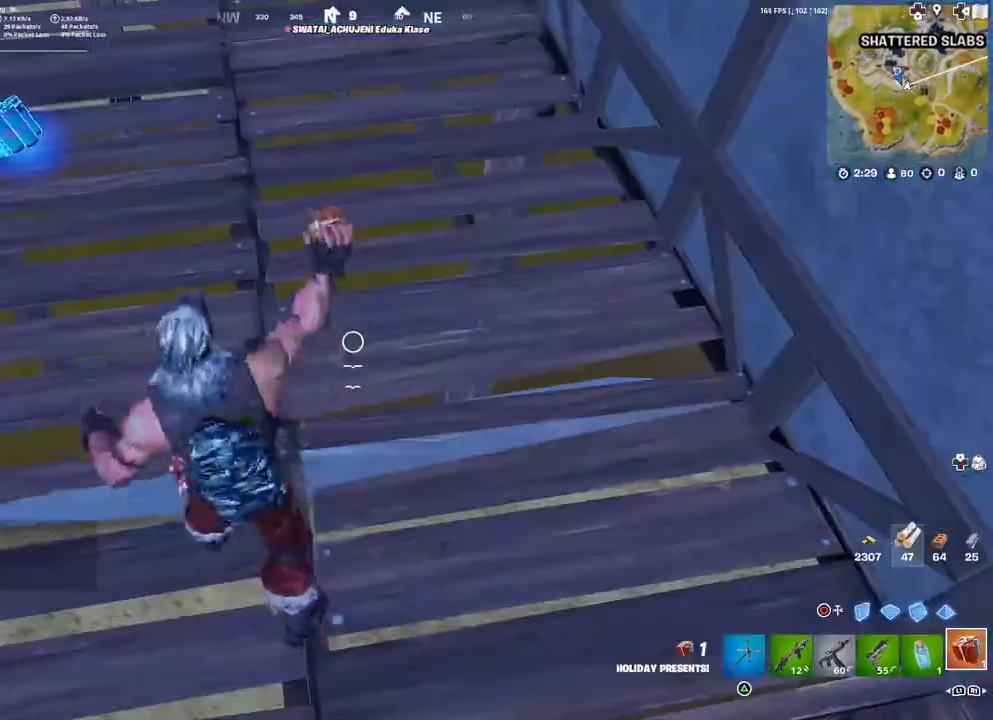
{"buttons": [], "left_stick": "center", "right_stick": "center", "events": []}
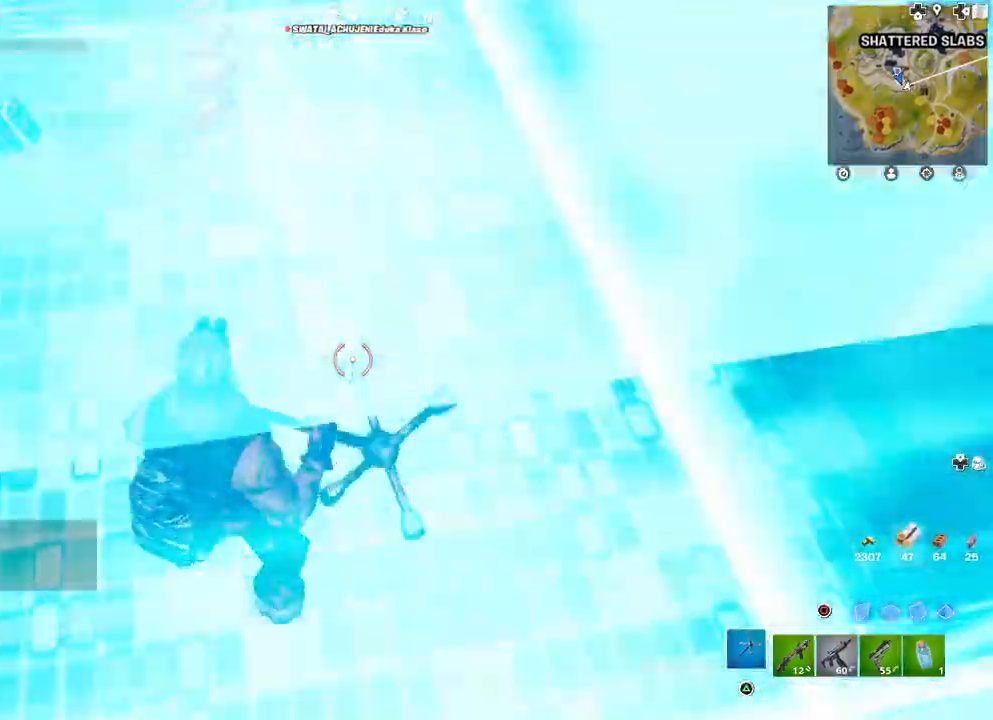
{"buttons": [], "left_stick": "up-left", "right_stick": "center", "events": [[367, "right_stick", "up"], [417, "left_stick", "up-left"], [500, "right_stick", "center"]]}
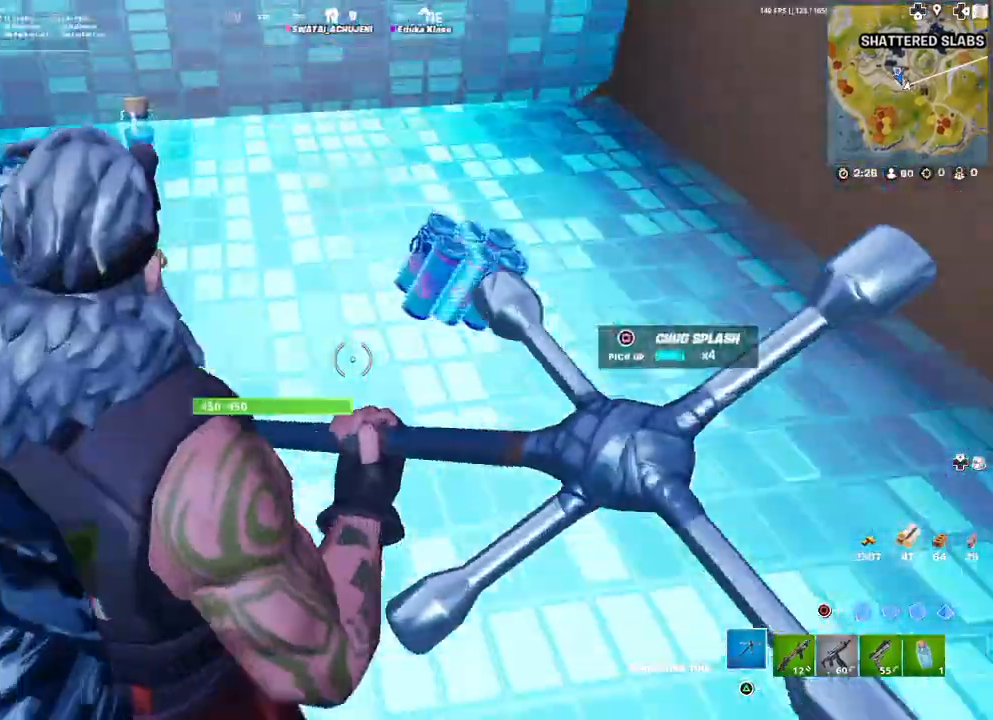
{"buttons": [], "left_stick": "up-left", "right_stick": "center", "events": []}
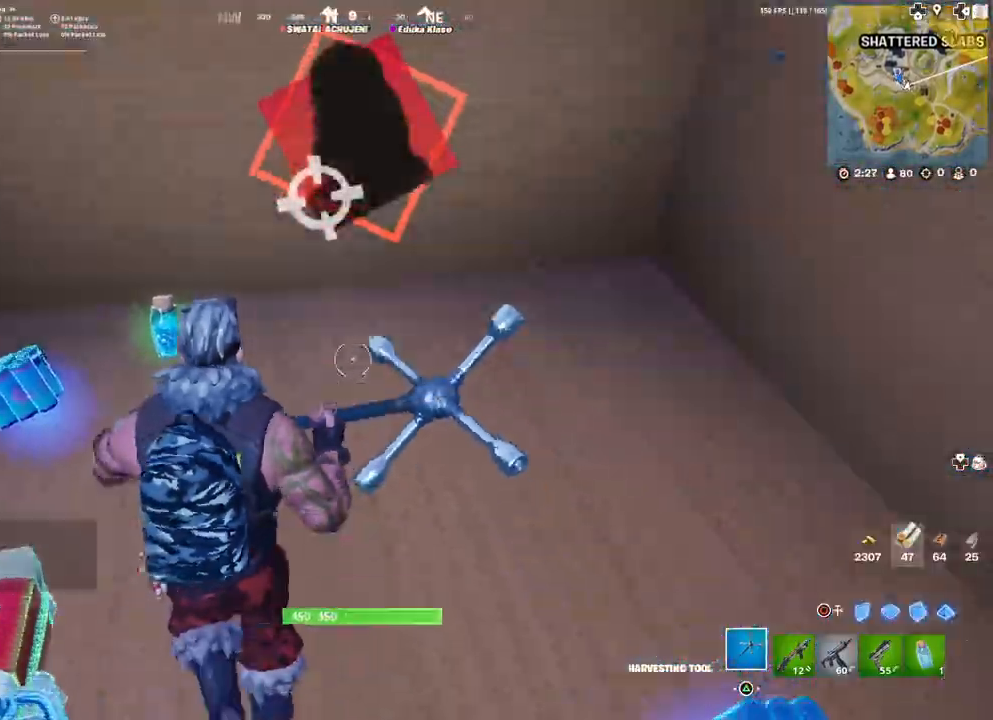
{"buttons": [], "left_stick": "down-right", "right_stick": "right", "events": [[150, "right_stick", "right"], [217, "left_stick", "down-left"], [383, "left_stick", "down-right"]]}
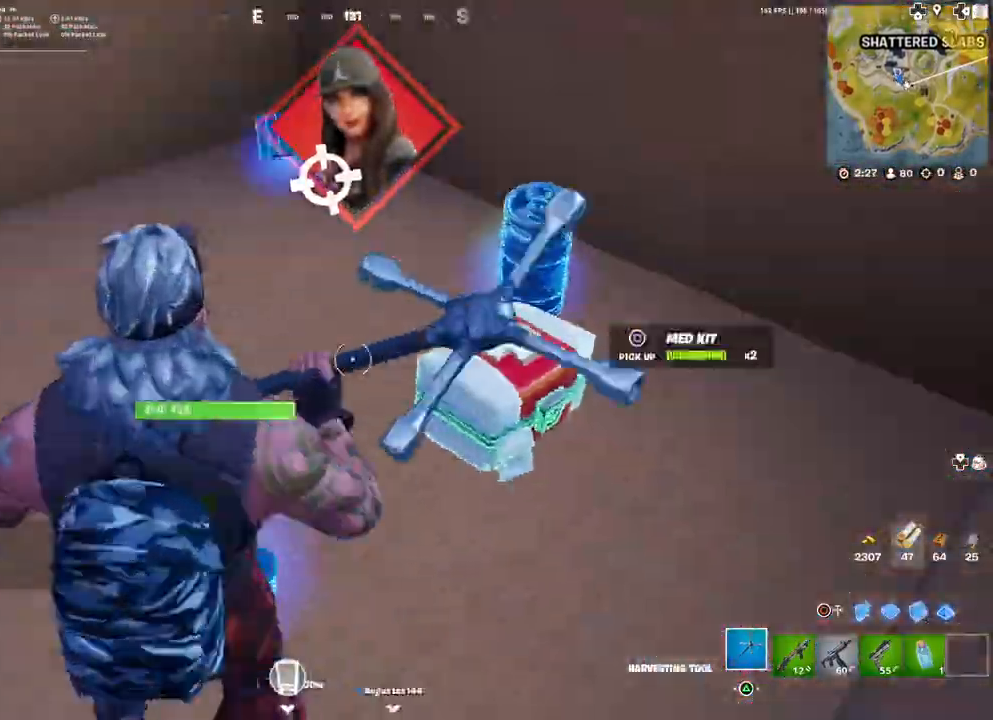
{"buttons": [], "left_stick": "up", "right_stick": "left", "events": [[17, "left_stick", "right"], [17, "right_stick", "center"], [117, "left_stick", "up-right"], [467, "left_stick", "up"], [467, "right_stick", "left"]]}
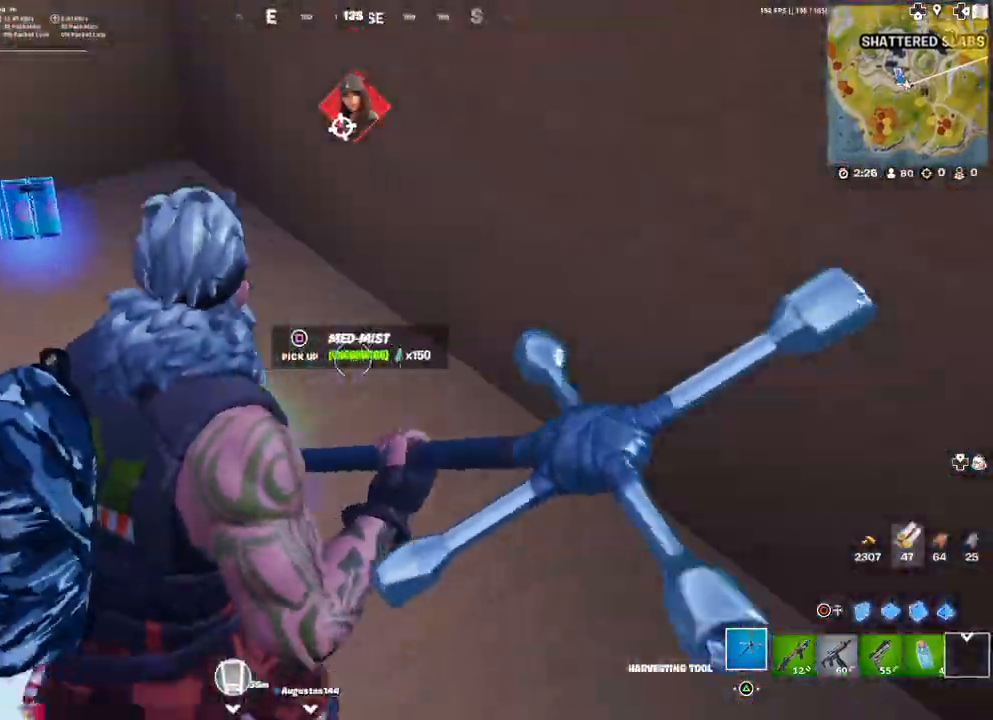
{"buttons": [], "left_stick": "up-right", "right_stick": "left", "events": [[267, "right_stick", "center"], [317, "left_stick", "up-right"], [350, "right_stick", "left"]]}
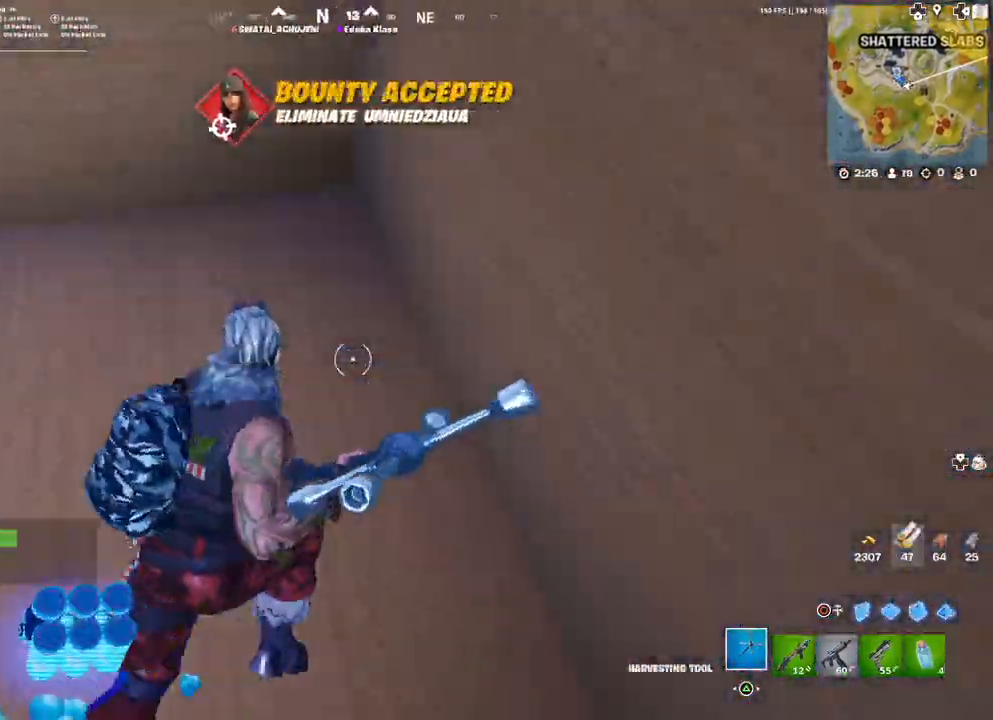
{"buttons": [], "left_stick": "up", "right_stick": "center", "events": [[167, "left_stick", "up"], [250, "right_stick", "center"]]}
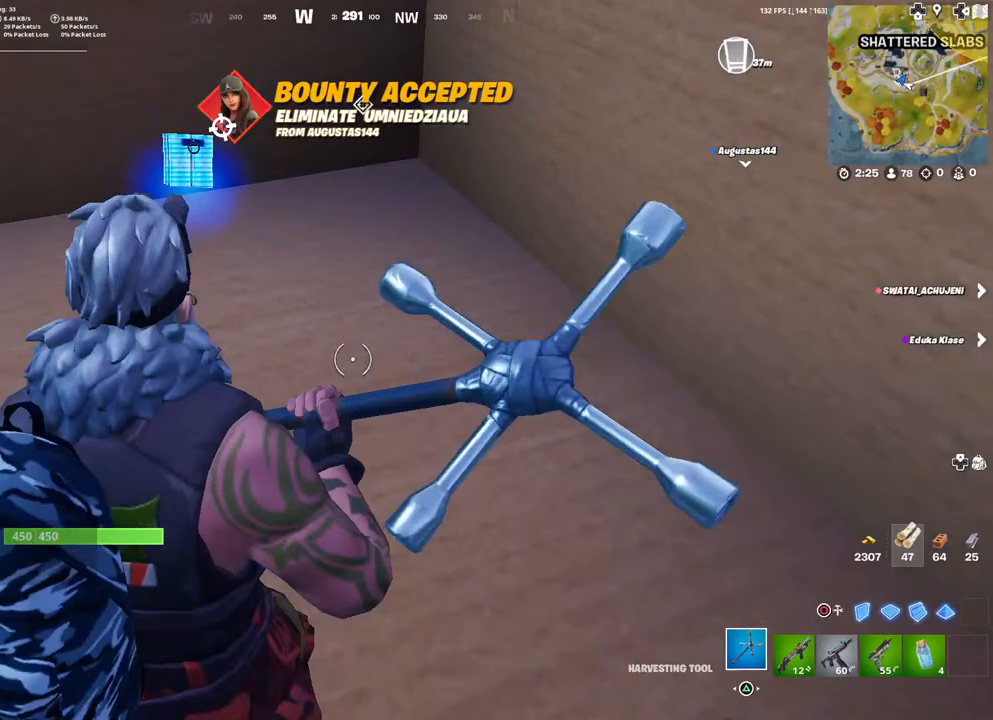
{"buttons": [], "left_stick": "down-right", "right_stick": "right", "events": [[33, "right_stick", "left"], [217, "right_stick", "center"], [317, "left_stick", "center"], [367, "left_stick", "down-left"], [433, "right_stick", "right"], [467, "left_stick", "down-right"]]}
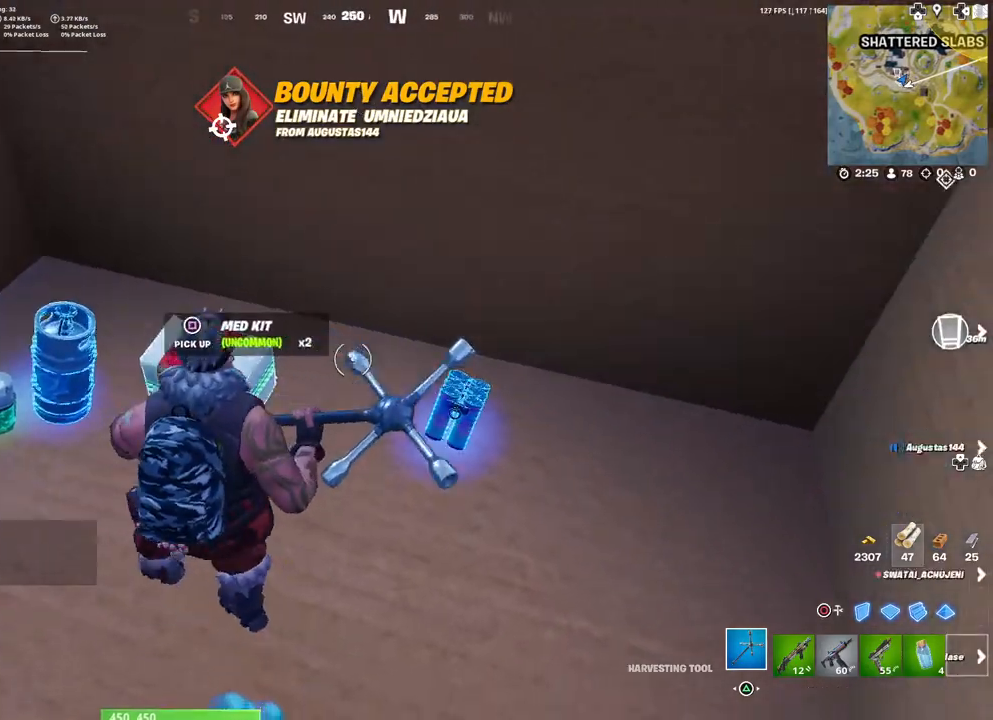
{"buttons": [], "left_stick": "up-left", "right_stick": "left", "events": [[50, "right_stick", "center"], [200, "SQUARE", "down"], [283, "SQUARE", "up"], [283, "left_stick", "left"], [350, "right_stick", "left"], [467, "left_stick", "up-left"]]}
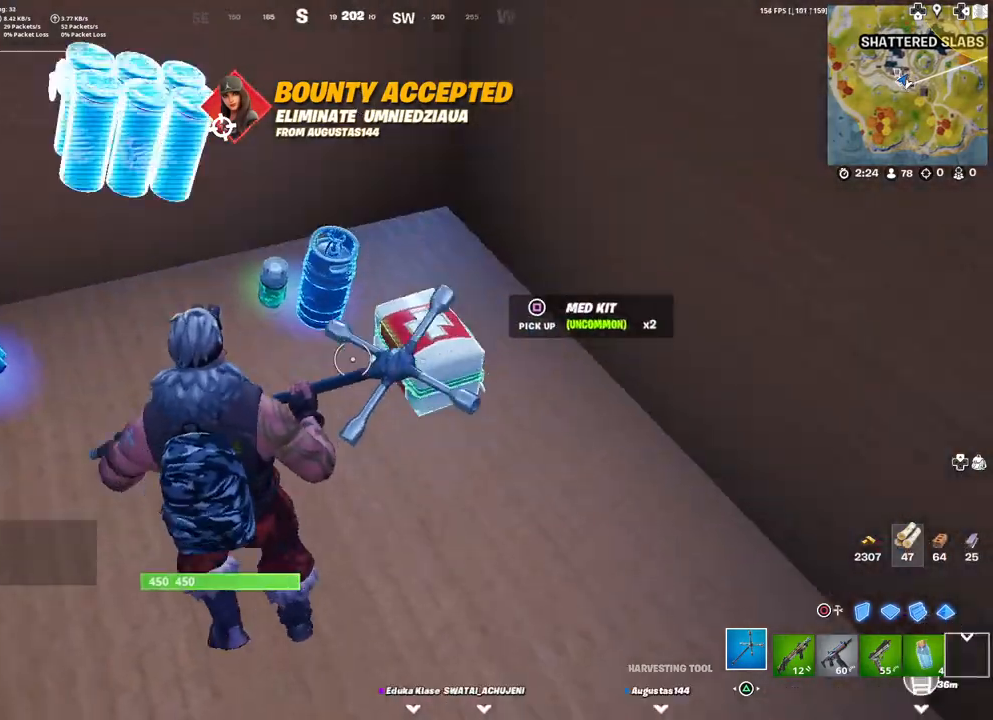
{"buttons": [], "left_stick": "left", "right_stick": "up-left", "events": [[17, "right_stick", "center"], [150, "left_stick", "up-right"], [283, "left_stick", "down-left"], [283, "right_stick", "left"], [417, "left_stick", "left"], [467, "right_stick", "up-left"]]}
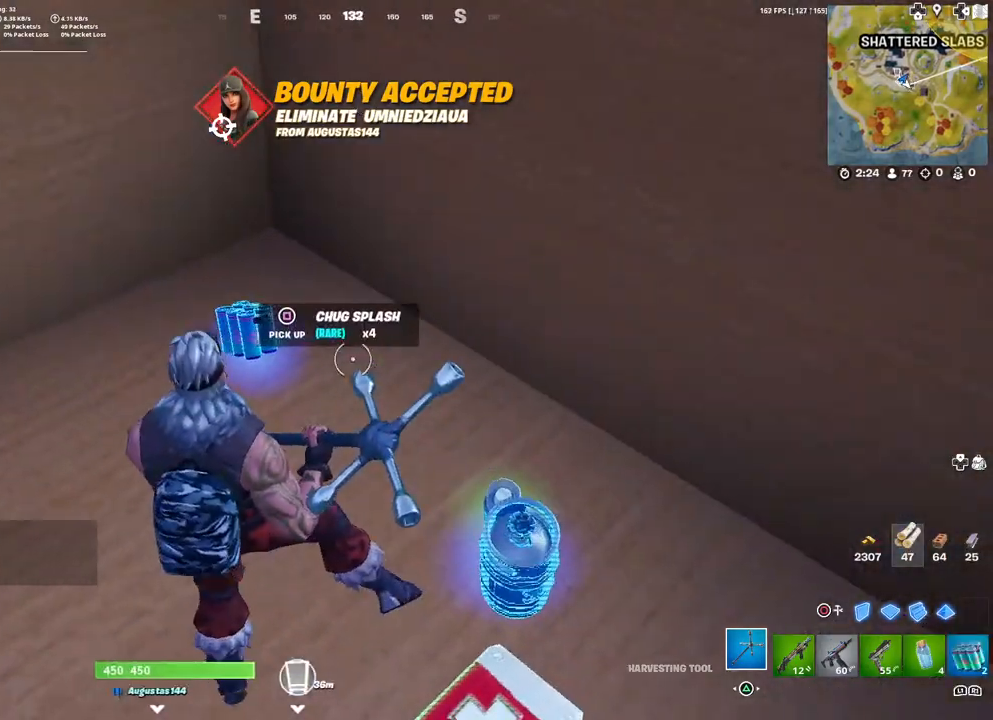
{"buttons": [], "left_stick": "up-left", "right_stick": "center", "events": [[83, "SQUARE", "down"], [83, "right_stick", "center"], [133, "SQUARE", "up"], [150, "left_stick", "center"], [167, "right_stick", "right"], [217, "left_stick", "right"], [417, "left_stick", "up-left"], [417, "right_stick", "center"]]}
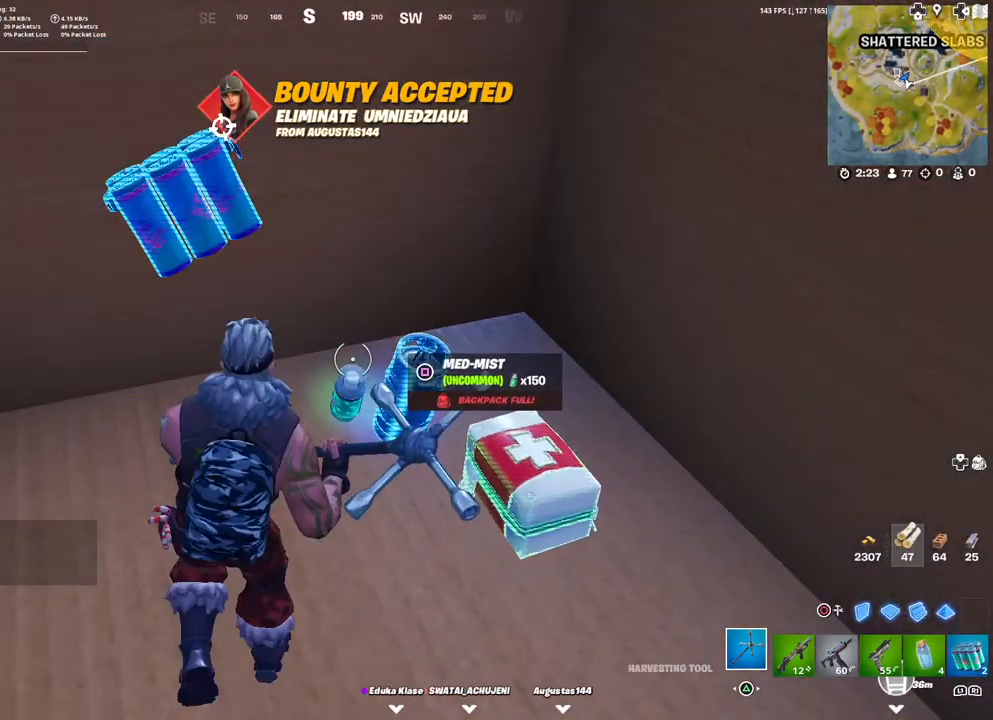
{"buttons": [], "left_stick": "down-left", "right_stick": "center", "events": [[67, "right_stick", "right"], [100, "left_stick", "down-right"], [233, "L1", "down"], [283, "right_stick", "center"], [333, "L1", "up"], [367, "left_stick", "down"], [417, "L1", "down"], [483, "L1", "up"], [483, "left_stick", "down-left"]]}
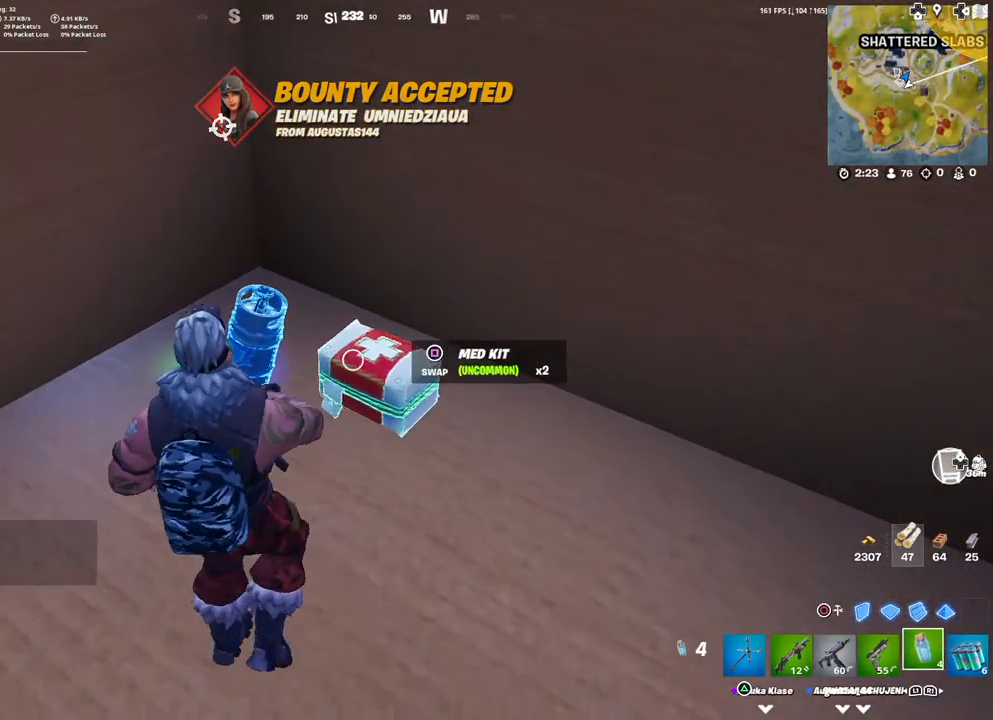
{"buttons": [], "left_stick": "right", "right_stick": "right", "events": [[100, "L1", "down"], [117, "left_stick", "left"], [183, "L1", "up"], [250, "left_stick", "center"], [417, "right_stick", "right"], [483, "left_stick", "right"]]}
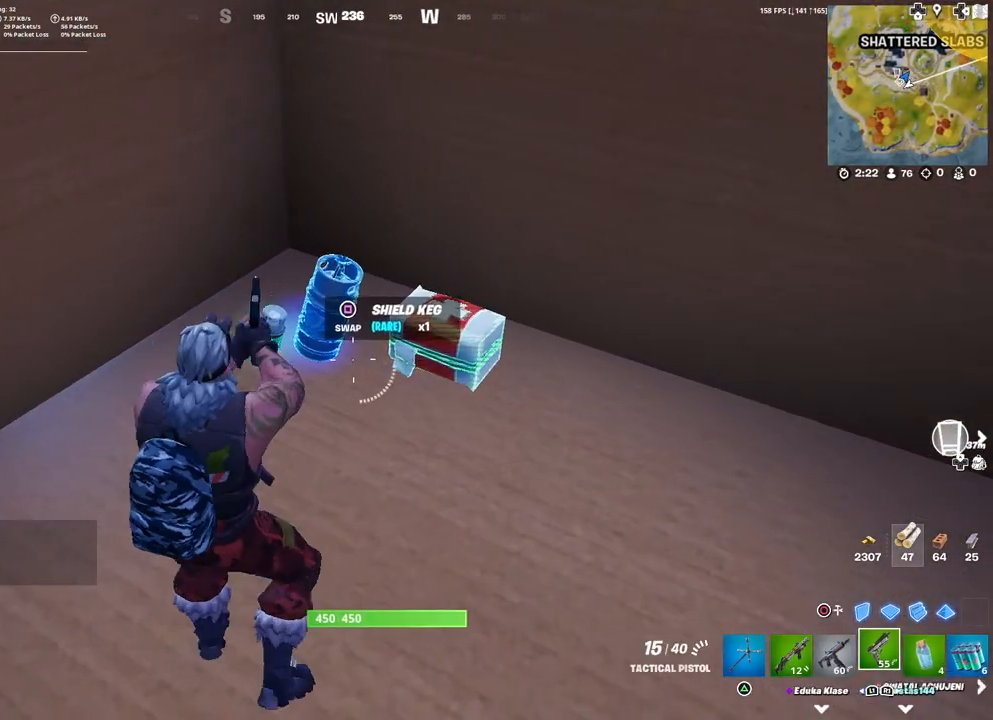
{"buttons": [], "left_stick": "left", "right_stick": "left", "events": [[17, "right_stick", "center"], [167, "left_stick", "up"], [217, "right_stick", "right"], [283, "left_stick", "center"], [317, "right_stick", "center"], [367, "left_stick", "left"], [417, "right_stick", "left"]]}
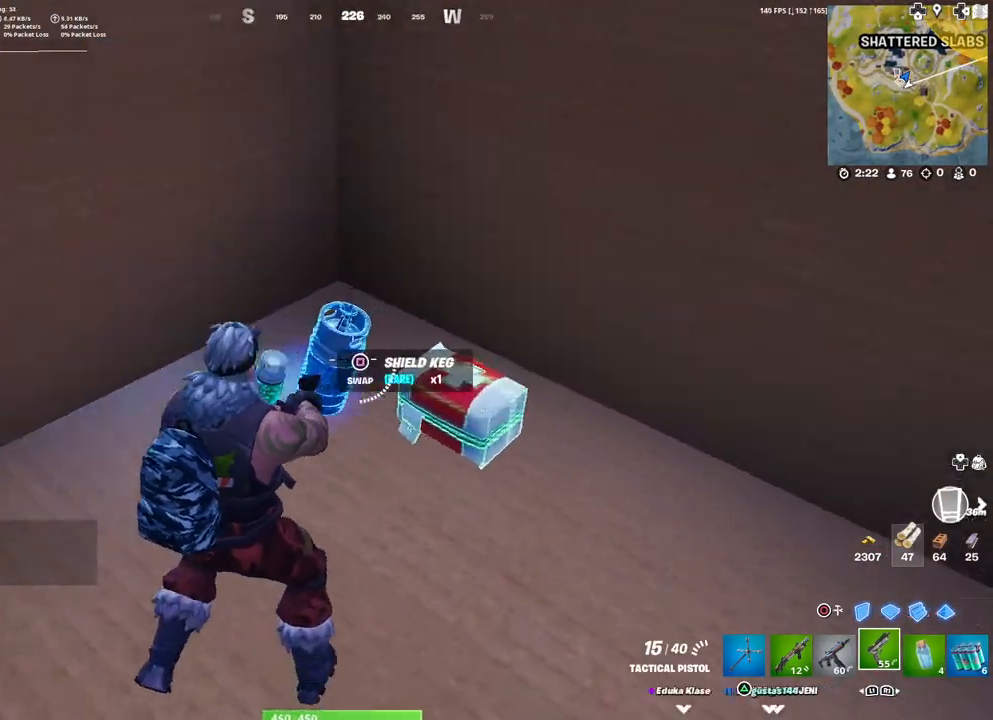
{"buttons": ["SQUARE"], "left_stick": "down-left", "right_stick": "center", "events": [[33, "right_stick", "center"], [117, "left_stick", "center"], [250, "right_stick", "right"], [317, "left_stick", "right"], [383, "right_stick", "center"], [417, "SQUARE", "down"], [483, "left_stick", "down-left"]]}
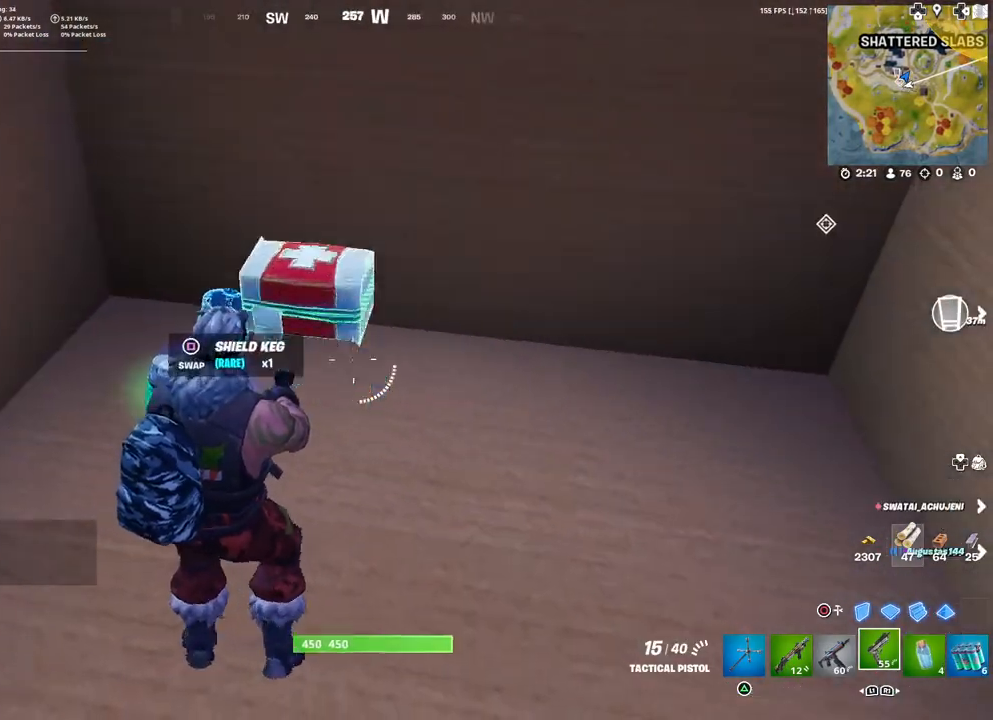
{"buttons": [], "left_stick": "center", "right_stick": "center", "events": [[17, "SQUARE", "up"], [17, "left_stick", "left"], [217, "left_stick", "center"], [333, "DPAD_UP", "down"], [417, "DPAD_UP", "up"]]}
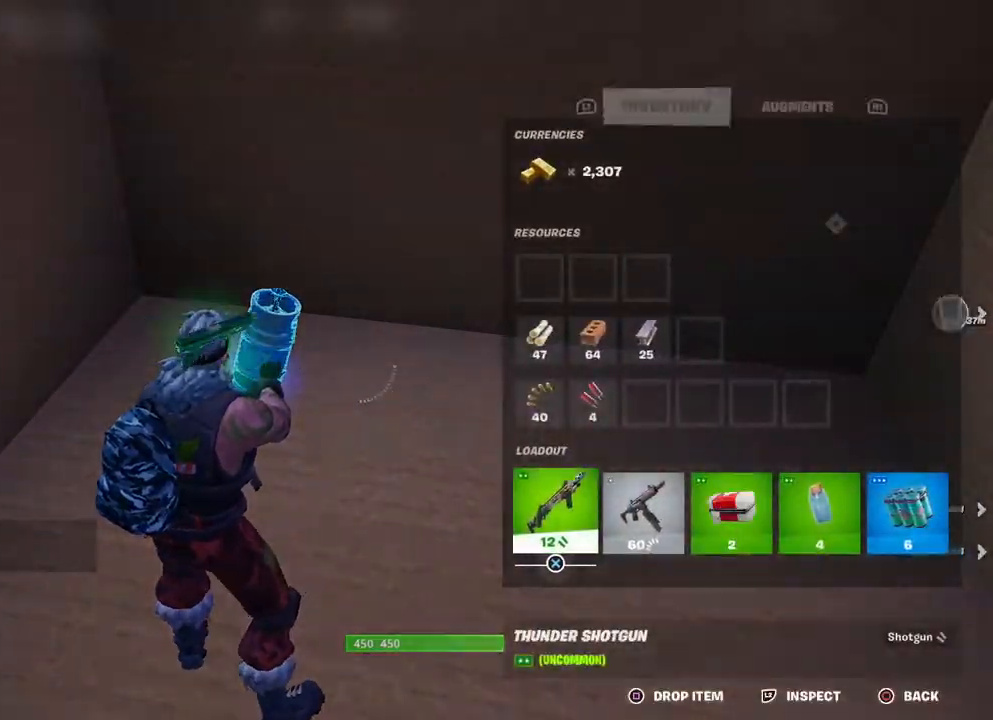
{"buttons": [], "left_stick": "center", "right_stick": "center", "events": [[50, "DPAD_RIGHT", "down"], [133, "DPAD_RIGHT", "up"], [233, "DPAD_RIGHT", "down"], [317, "DPAD_RIGHT", "up"]]}